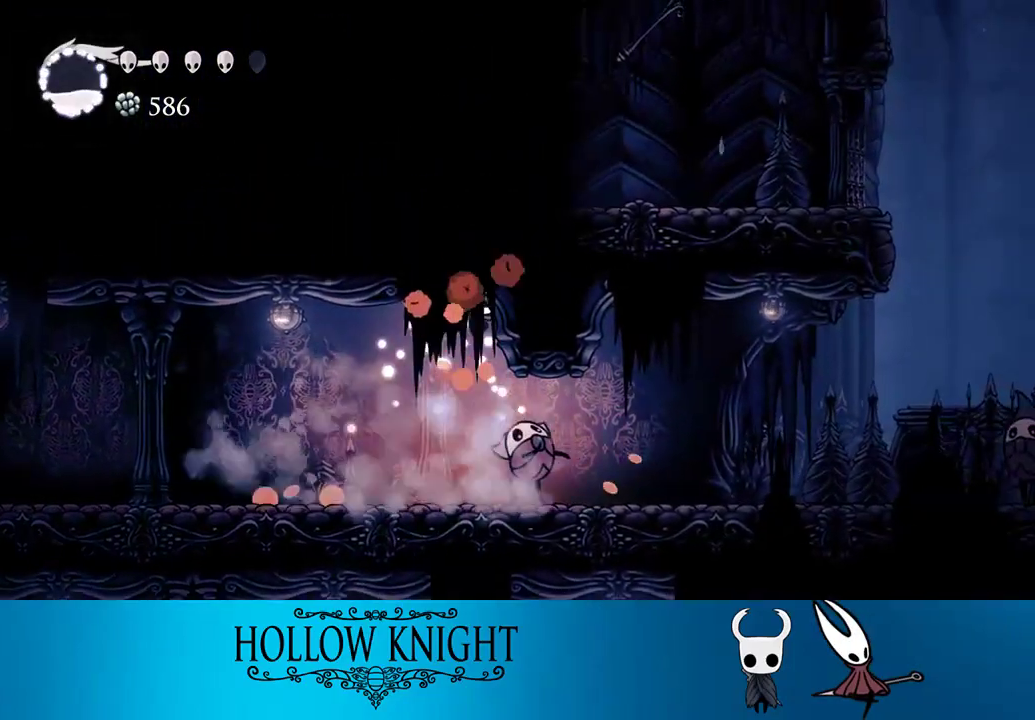
Gameplay with a controller (PlayStation layout); each line is a JSON object with the inputs held at the frame after it. "events" lists button and stick changes between this image and that frame as [ms after this image, input, new state], when the widget could be followed in between. Not read: L3 R3 START left_stick.
{"buttons": ["SQUARE", "DPAD_DOWN", "DPAD_RIGHT"], "right_stick": "center", "events": [[133, "DPAD_RIGHT", "down"], [250, "R2", "down"], [383, "DPAD_DOWN", "down"], [400, "R2", "up"], [450, "SQUARE", "down"]]}
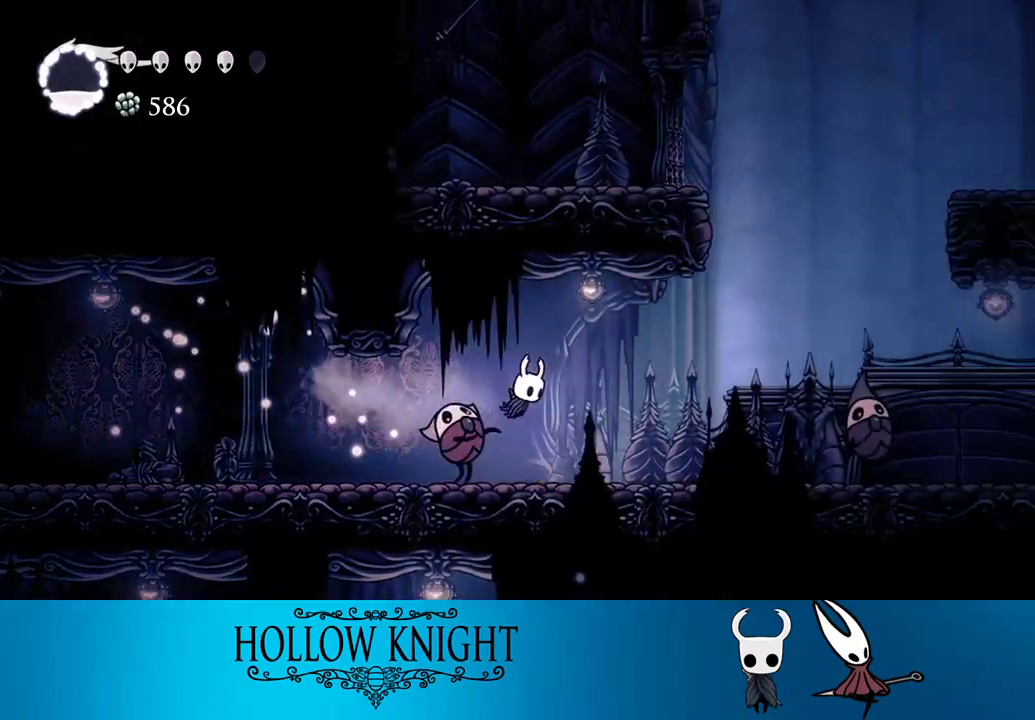
{"buttons": ["R2", "DPAD_RIGHT"], "right_stick": "center", "events": [[183, "SQUARE", "up"], [250, "DPAD_DOWN", "up"], [417, "R2", "down"]]}
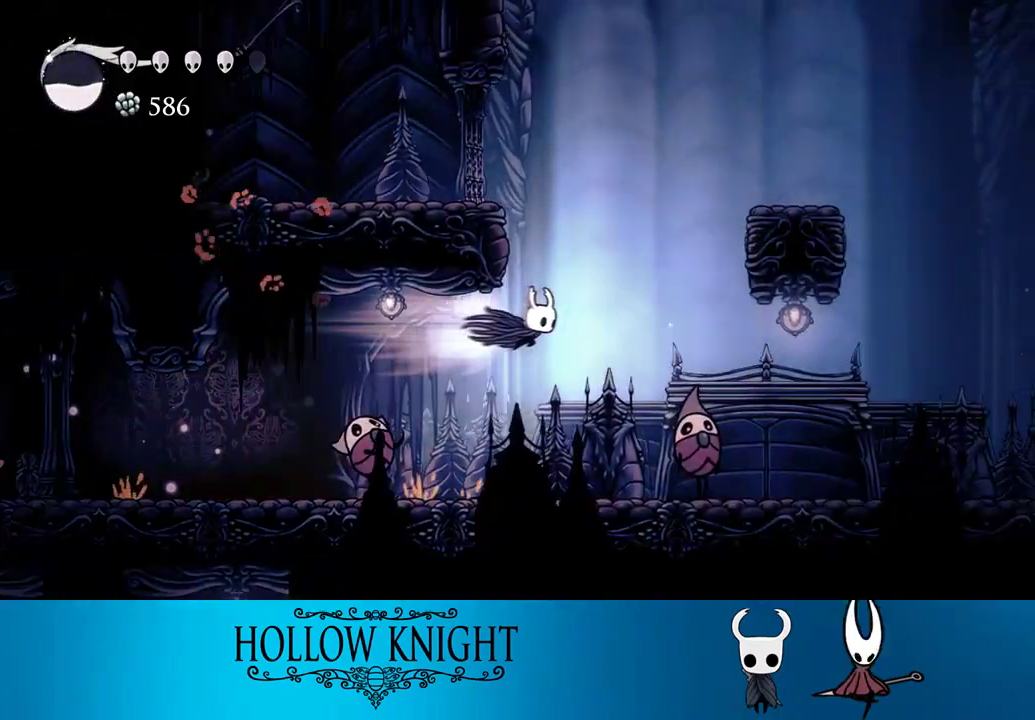
{"buttons": ["DPAD_RIGHT"], "right_stick": "center", "events": [[83, "R2", "up"], [117, "DPAD_DOWN", "down"], [250, "SQUARE", "down"], [450, "SQUARE", "up"], [500, "DPAD_DOWN", "up"]]}
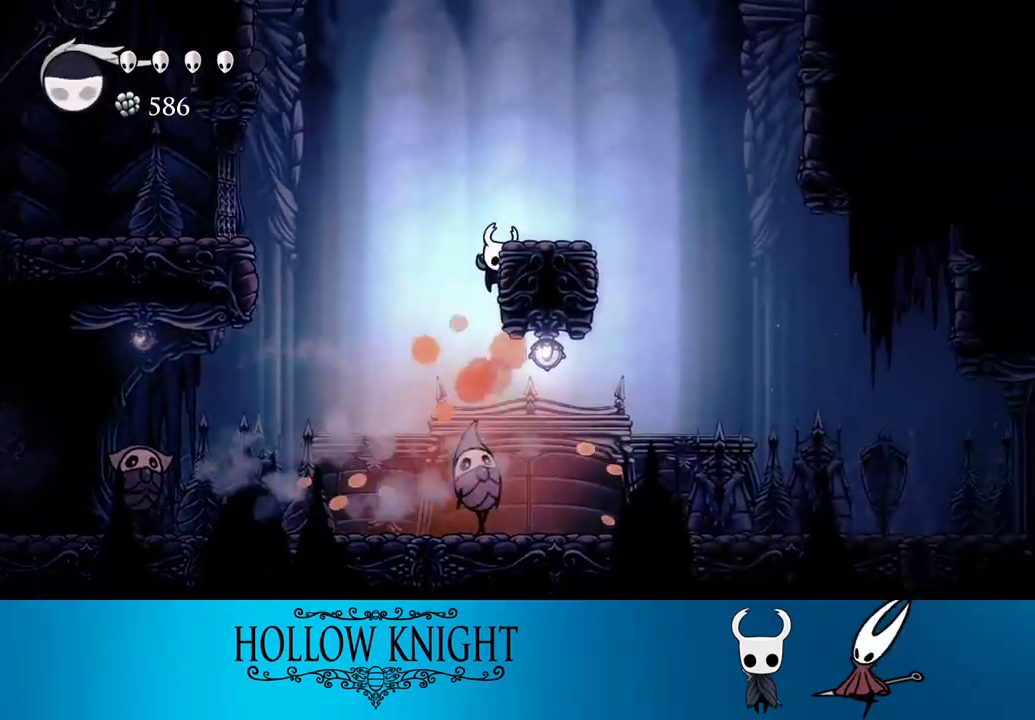
{"buttons": ["DPAD_RIGHT"], "right_stick": "center", "events": [[83, "CROSS", "down"], [250, "CROSS", "up"]]}
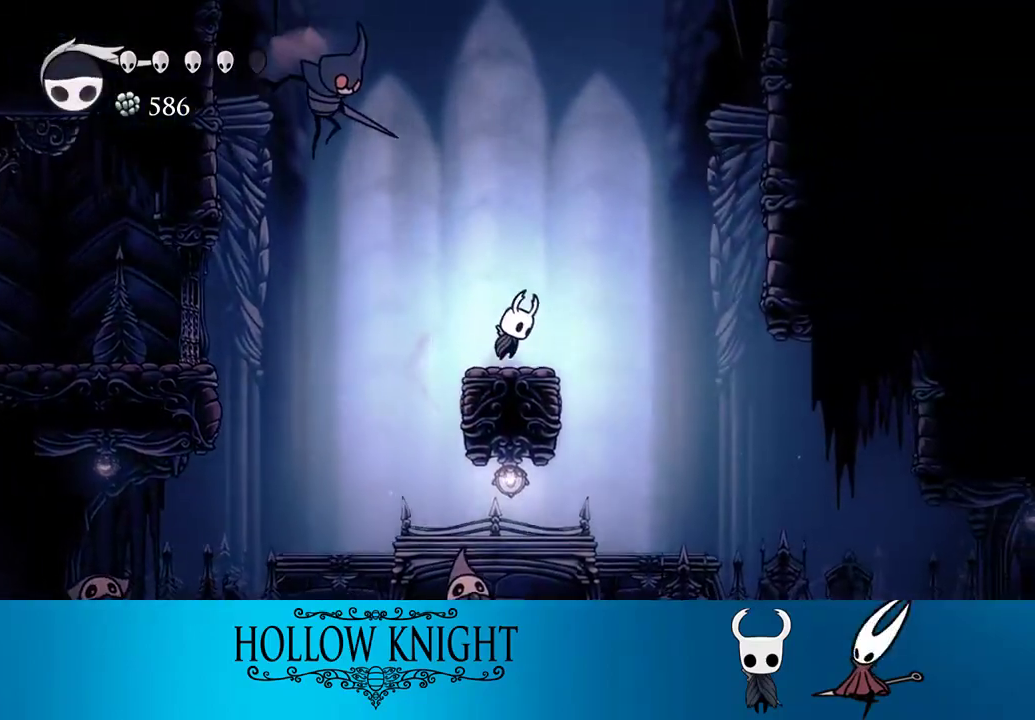
{"buttons": ["R2", "DPAD_RIGHT"], "right_stick": "center", "events": [[17, "CROSS", "down"], [417, "R2", "down"], [450, "CROSS", "up"]]}
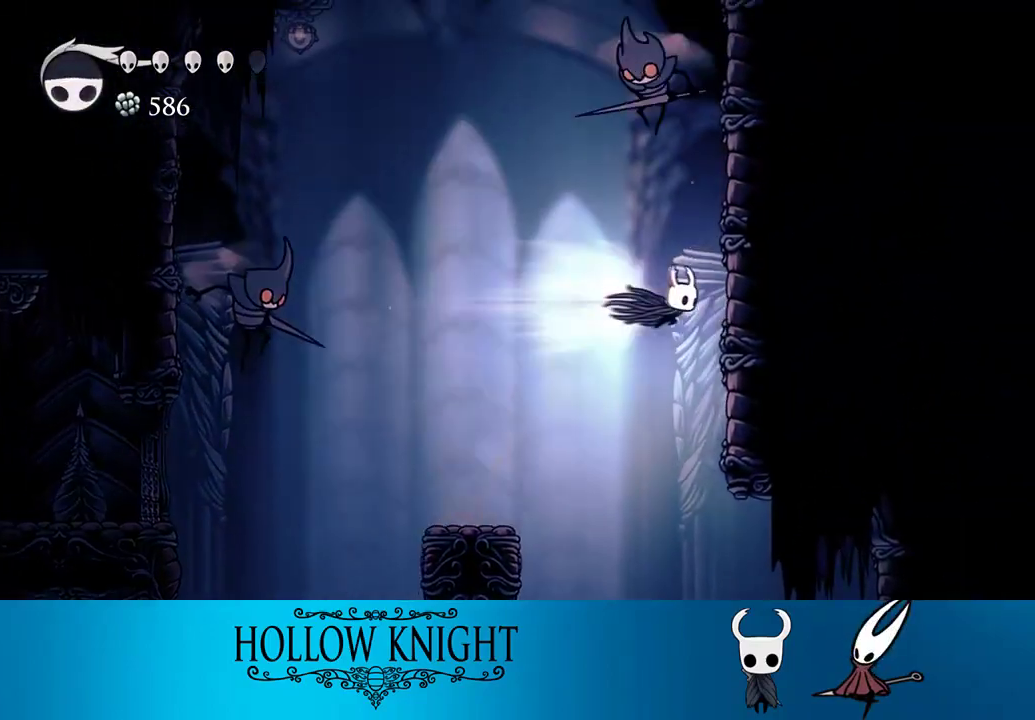
{"buttons": ["DPAD_RIGHT"], "right_stick": "center", "events": [[117, "R2", "up"], [150, "CROSS", "down"], [467, "CROSS", "up"]]}
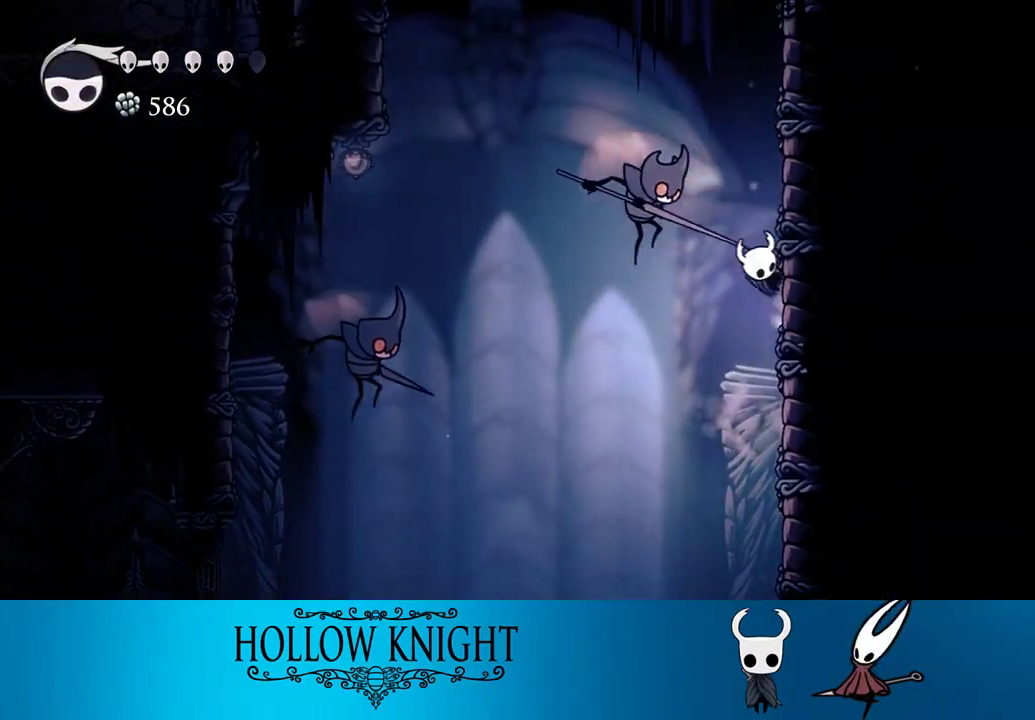
{"buttons": ["CROSS", "DPAD_RIGHT"], "right_stick": "center", "events": [[17, "CROSS", "down"], [417, "CROSS", "up"], [483, "CROSS", "down"]]}
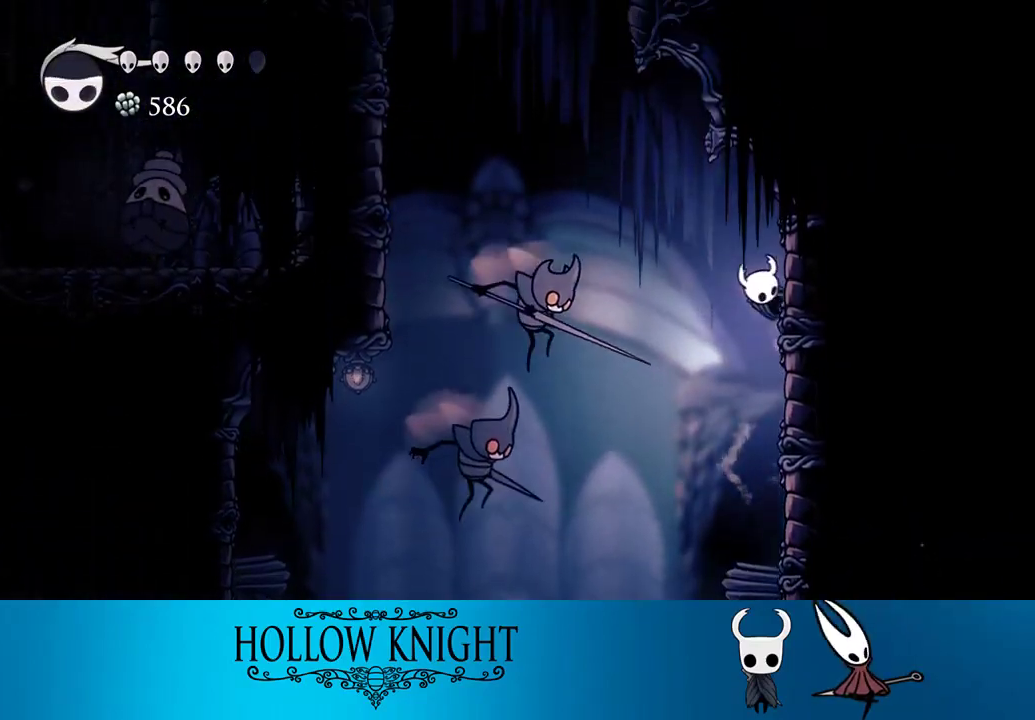
{"buttons": ["CROSS", "SQUARE", "DPAD_UP"], "right_stick": "center", "events": [[350, "DPAD_UP", "down"], [450, "DPAD_RIGHT", "up"], [450, "SQUARE", "down"]]}
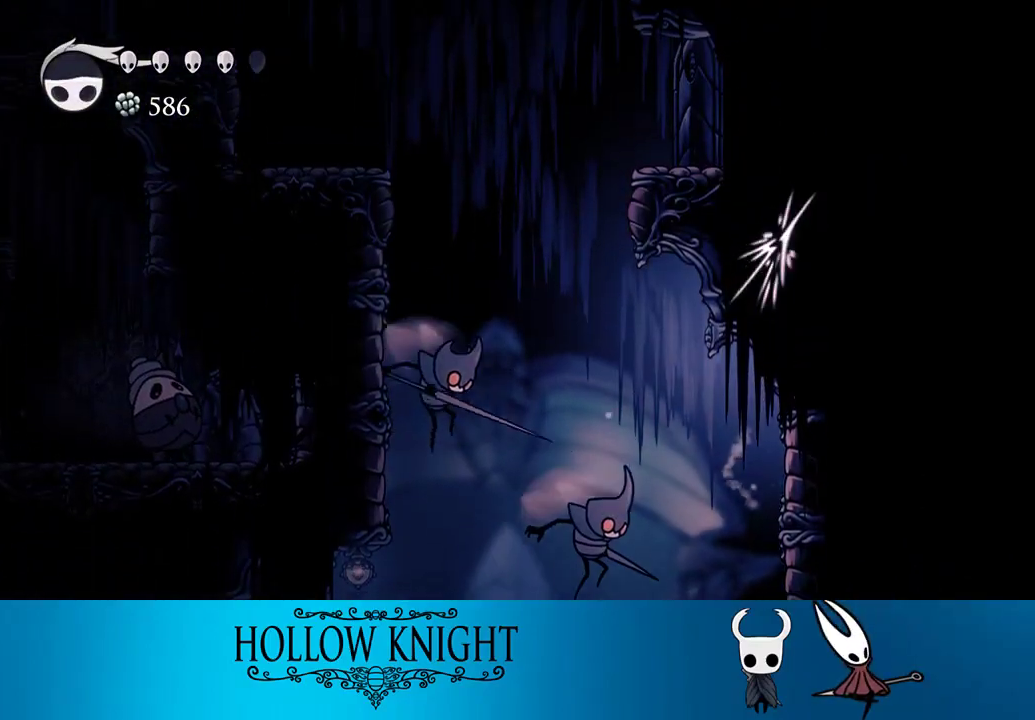
{"buttons": ["CROSS", "DPAD_RIGHT"], "right_stick": "center", "events": [[217, "CROSS", "up"], [217, "DPAD_RIGHT", "down"], [250, "SQUARE", "up"], [283, "DPAD_UP", "up"], [317, "CROSS", "down"]]}
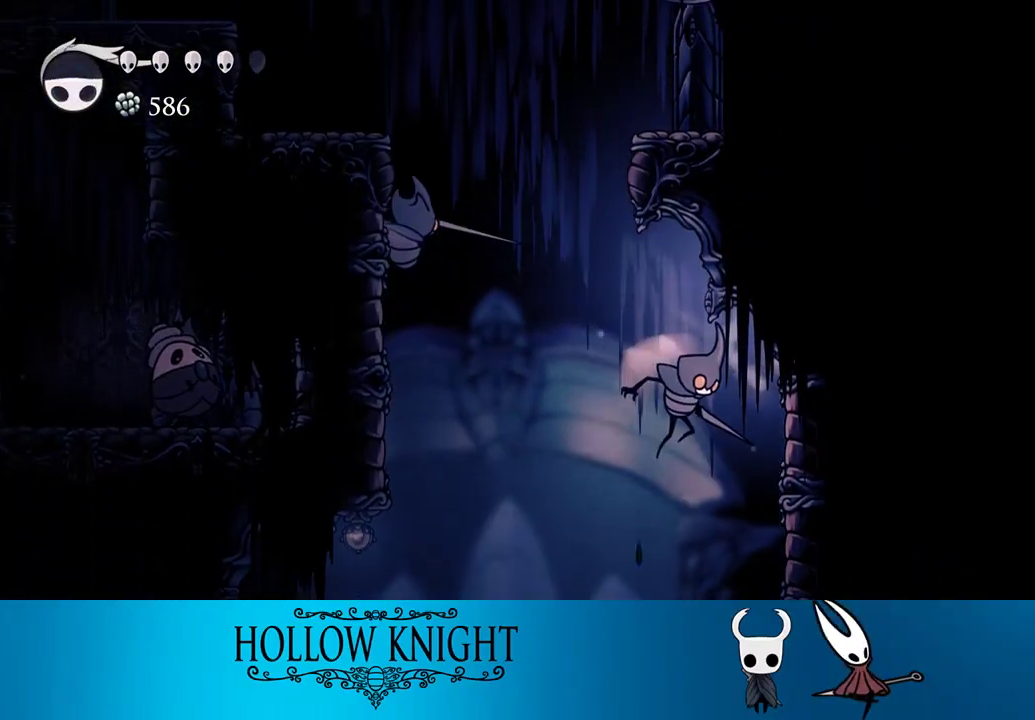
{"buttons": ["DPAD_UP", "DPAD_RIGHT"], "right_stick": "center", "events": [[50, "DPAD_UP", "down"], [117, "DPAD_RIGHT", "up"], [150, "SQUARE", "down"], [350, "CROSS", "up"], [417, "DPAD_RIGHT", "down"], [417, "SQUARE", "up"]]}
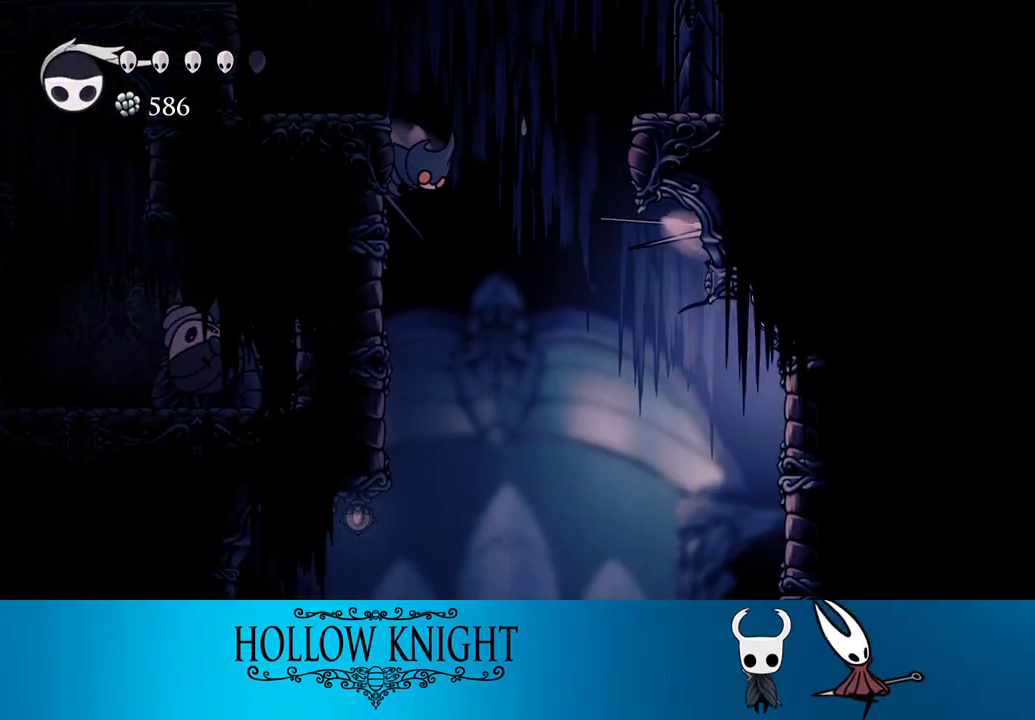
{"buttons": ["DPAD_RIGHT"], "right_stick": "center", "events": [[17, "DPAD_UP", "up"]]}
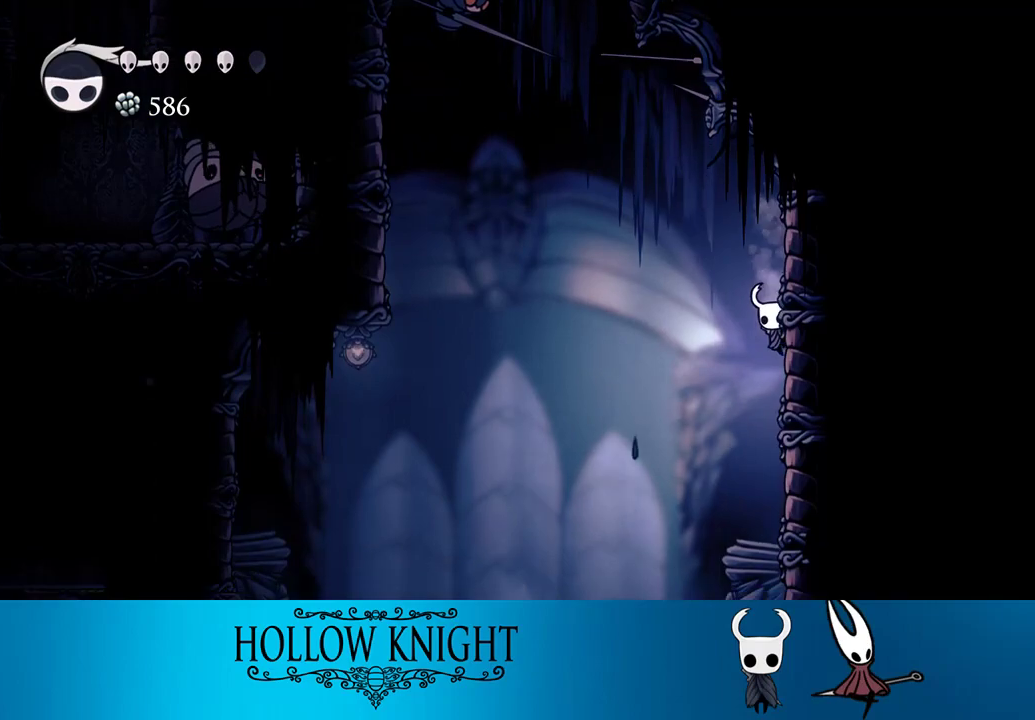
{"buttons": ["DPAD_RIGHT"], "right_stick": "center", "events": [[83, "CROSS", "down"], [317, "CROSS", "up"]]}
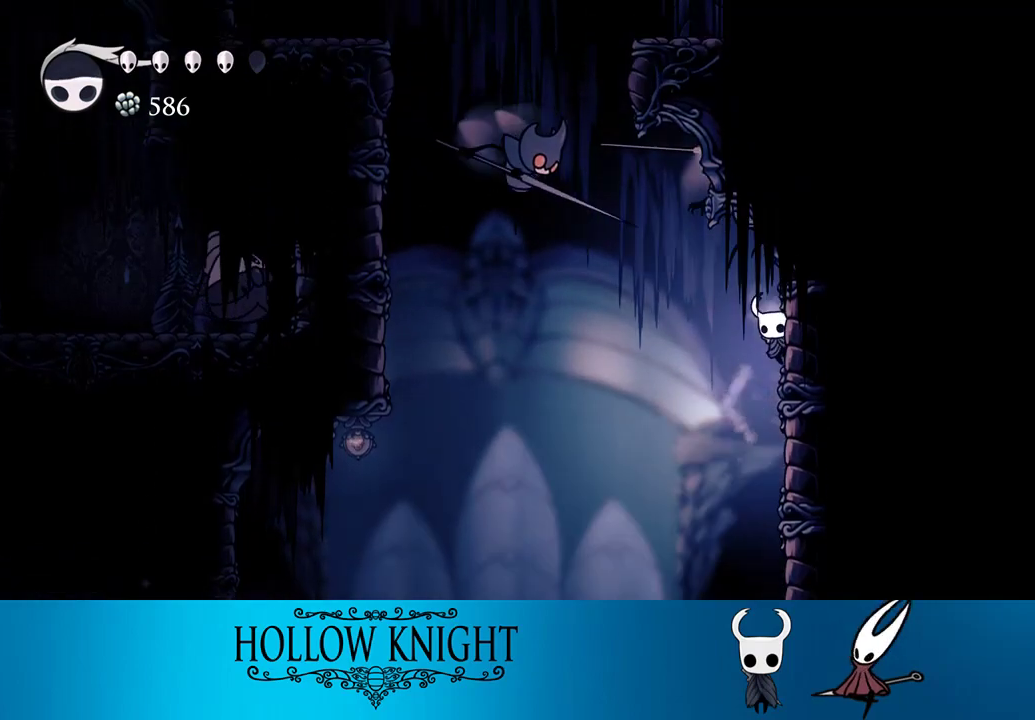
{"buttons": ["CROSS", "DPAD_RIGHT"], "right_stick": "center", "events": [[117, "CROSS", "down"]]}
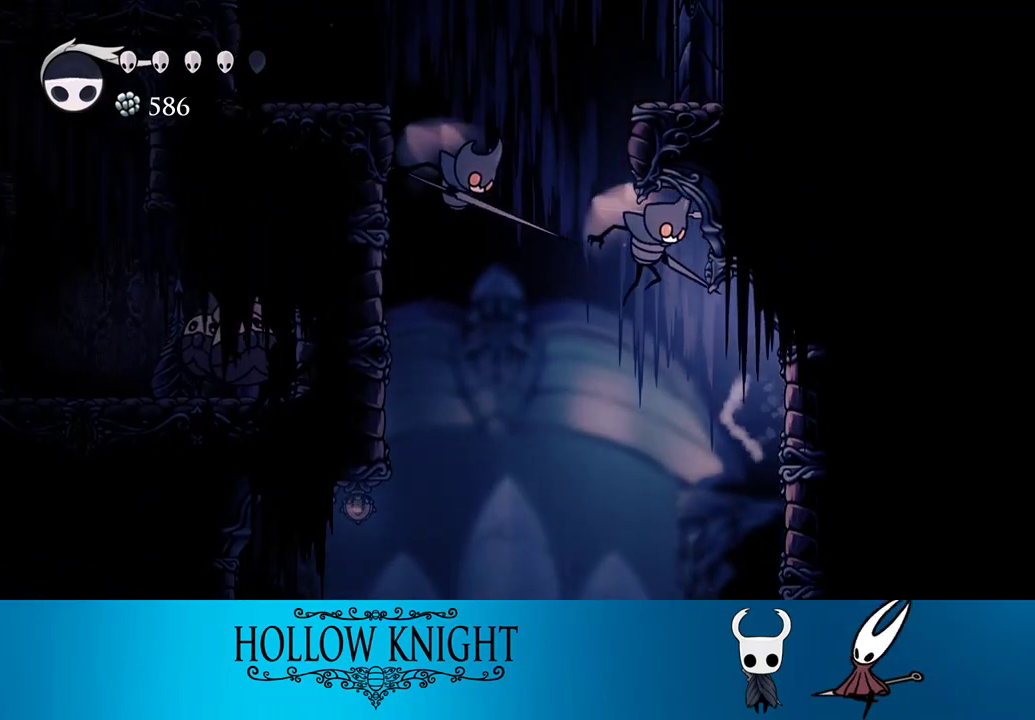
{"buttons": ["DPAD_RIGHT"], "right_stick": "center", "events": [[50, "DPAD_UP", "down"], [117, "DPAD_RIGHT", "up"], [150, "SQUARE", "down"], [383, "DPAD_RIGHT", "down"], [383, "SQUARE", "up"], [417, "CROSS", "up"], [417, "DPAD_UP", "up"]]}
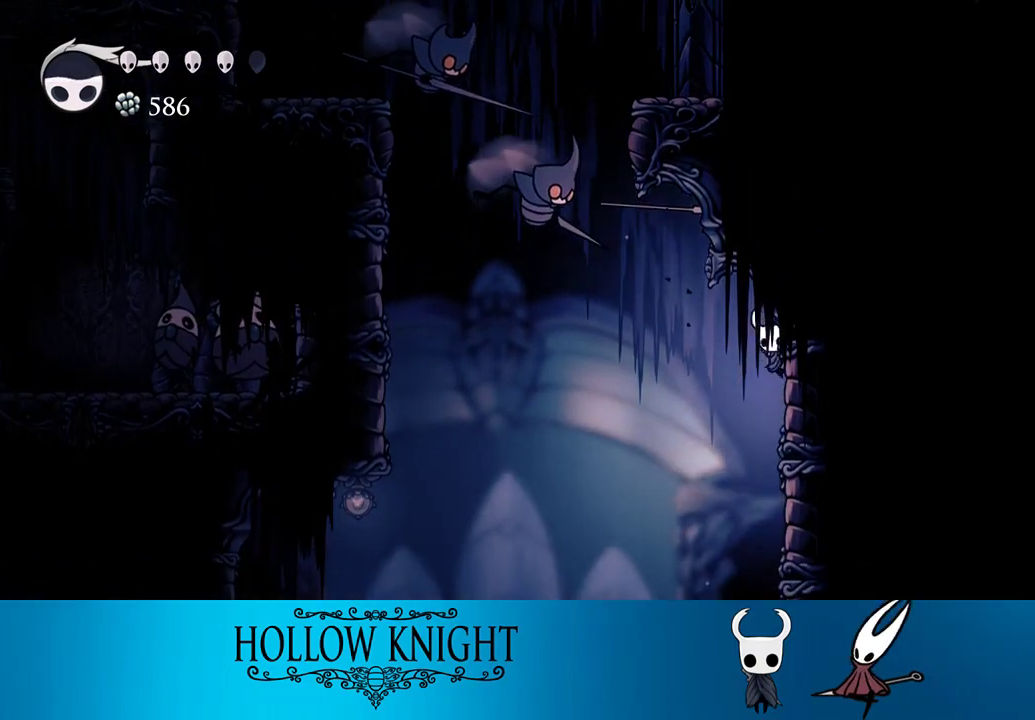
{"buttons": ["CROSS", "SQUARE", "DPAD_UP"], "right_stick": "center", "events": [[17, "CROSS", "down"], [350, "DPAD_UP", "down"], [383, "DPAD_RIGHT", "up"], [417, "SQUARE", "down"]]}
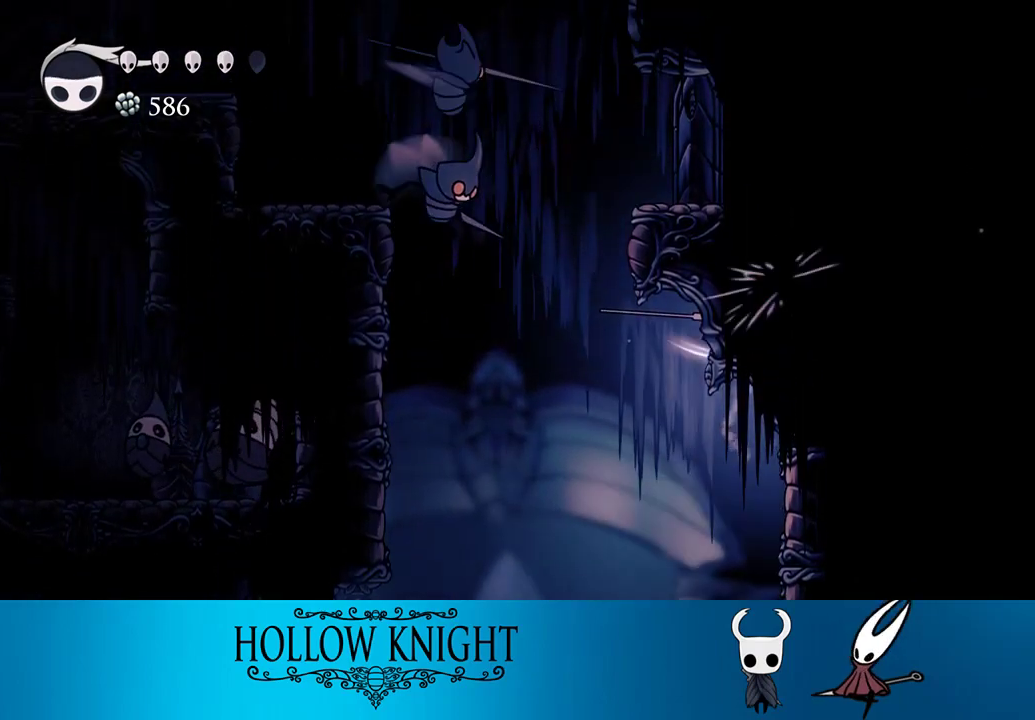
{"buttons": ["CROSS", "DPAD_RIGHT"], "right_stick": "center", "events": [[217, "DPAD_RIGHT", "down"], [217, "SQUARE", "up"], [250, "CROSS", "up"], [250, "DPAD_UP", "up"], [317, "CROSS", "down"]]}
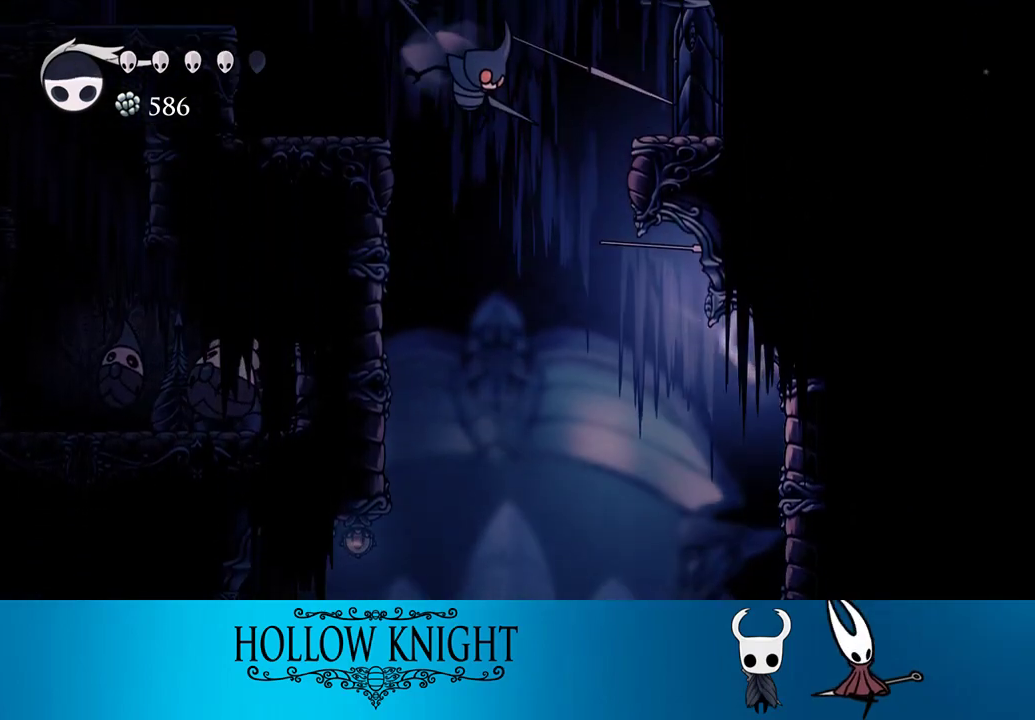
{"buttons": ["DPAD_UP", "DPAD_RIGHT"], "right_stick": "center", "events": [[83, "DPAD_UP", "down"], [150, "DPAD_RIGHT", "up"], [183, "SQUARE", "down"], [450, "SQUARE", "up"], [483, "CROSS", "up"], [483, "DPAD_RIGHT", "down"]]}
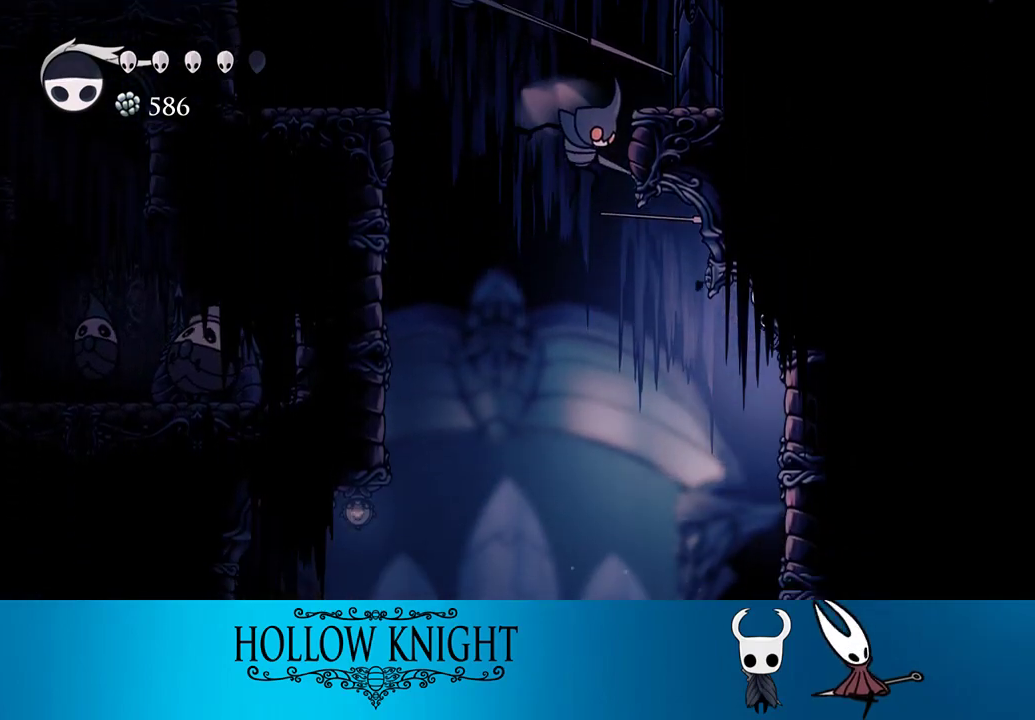
{"buttons": ["CROSS", "SQUARE", "DPAD_UP"], "right_stick": "center", "events": [[17, "DPAD_UP", "up"], [117, "CROSS", "down"], [383, "DPAD_UP", "down"], [483, "DPAD_RIGHT", "up"], [483, "SQUARE", "down"]]}
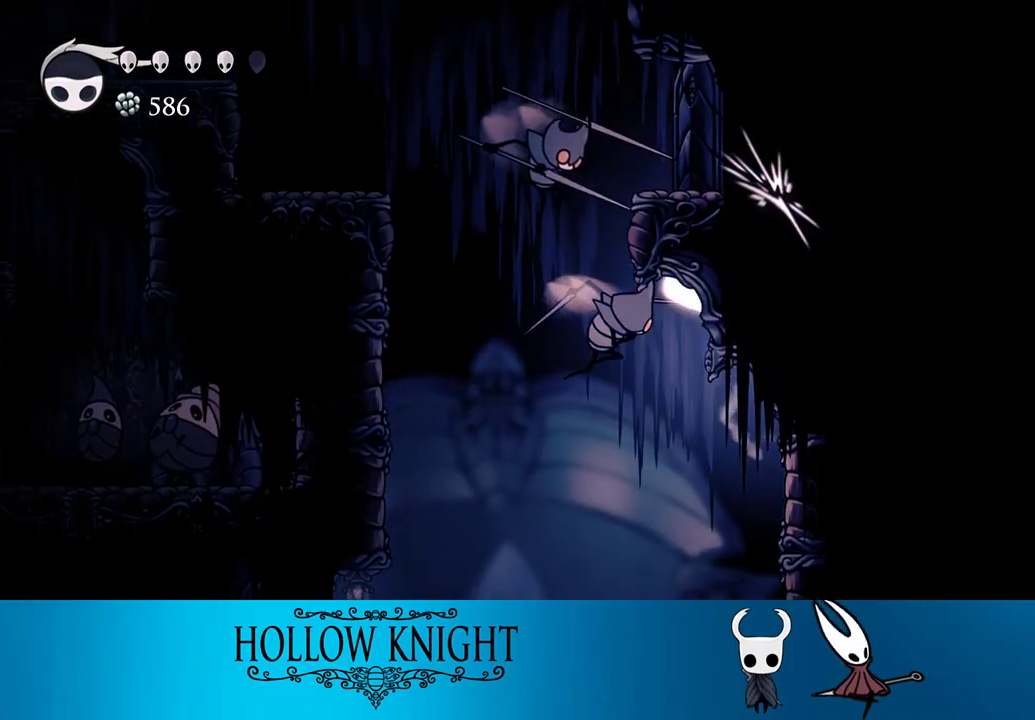
{"buttons": ["DPAD_RIGHT"], "right_stick": "center", "events": [[283, "DPAD_RIGHT", "down"], [317, "CROSS", "up"], [317, "SQUARE", "up"], [400, "DPAD_UP", "up"]]}
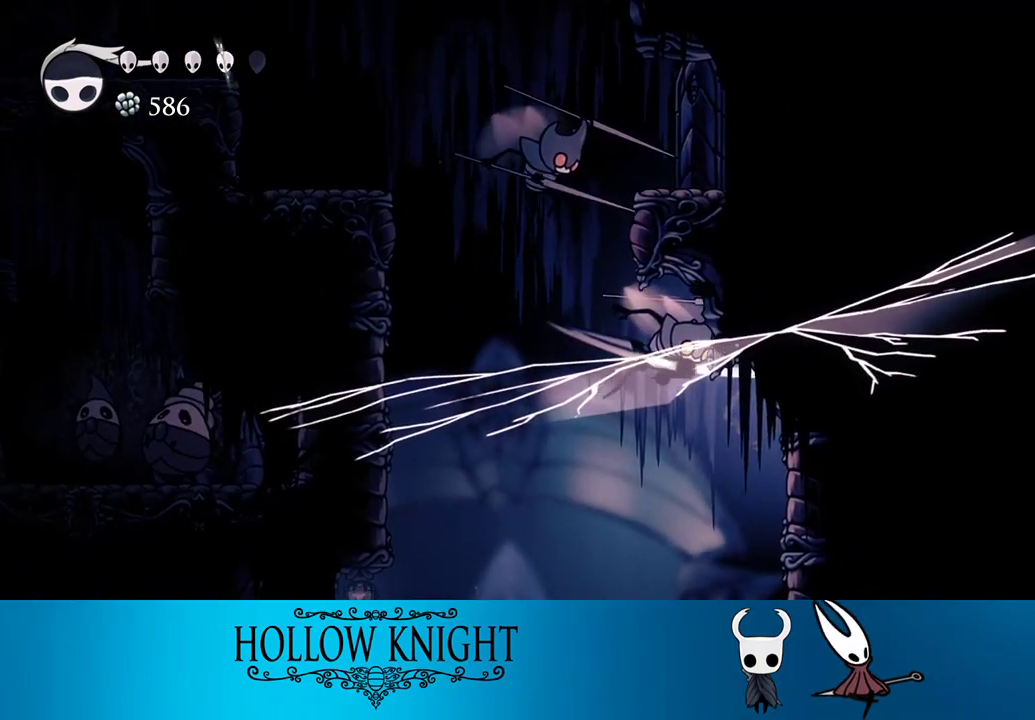
{"buttons": ["DPAD_UP", "DPAD_RIGHT"], "right_stick": "center", "events": [[183, "DPAD_RIGHT", "up"], [183, "DPAD_UP", "down"], [217, "CROSS", "down"], [217, "SQUARE", "down"], [250, "CROSS", "up"], [483, "DPAD_RIGHT", "down"], [483, "SQUARE", "up"]]}
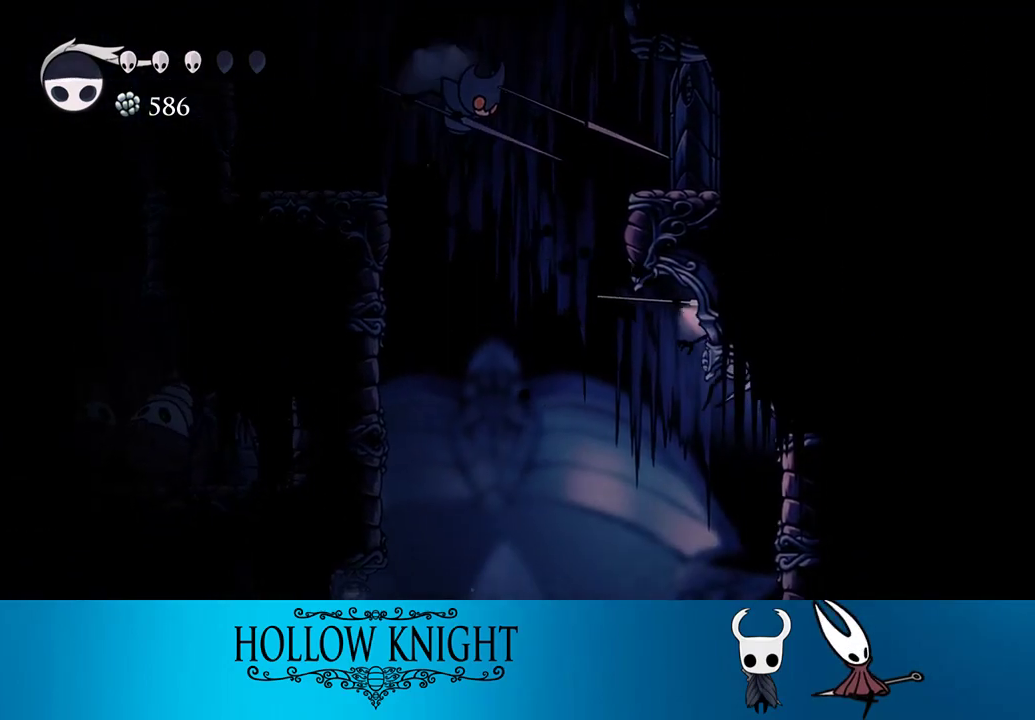
{"buttons": ["DPAD_RIGHT"], "right_stick": "center", "events": [[17, "DPAD_UP", "up"]]}
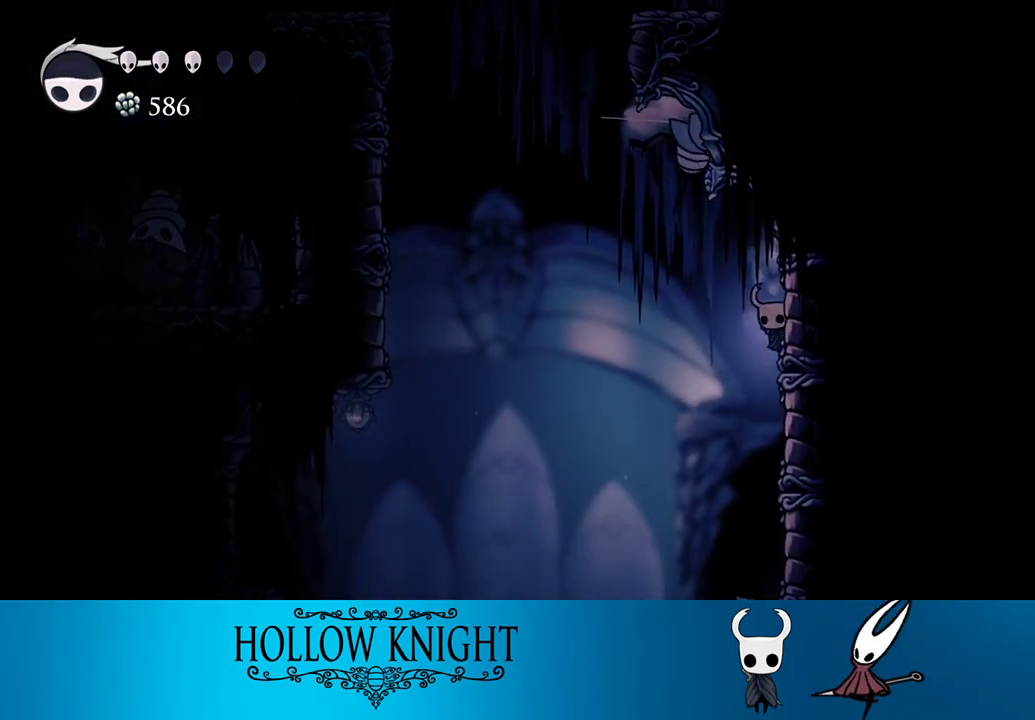
{"buttons": ["R2", "DPAD_LEFT"], "right_stick": "center", "events": [[117, "CROSS", "down"], [117, "DPAD_RIGHT", "up"], [150, "DPAD_LEFT", "down"], [350, "CROSS", "up"], [483, "R2", "down"]]}
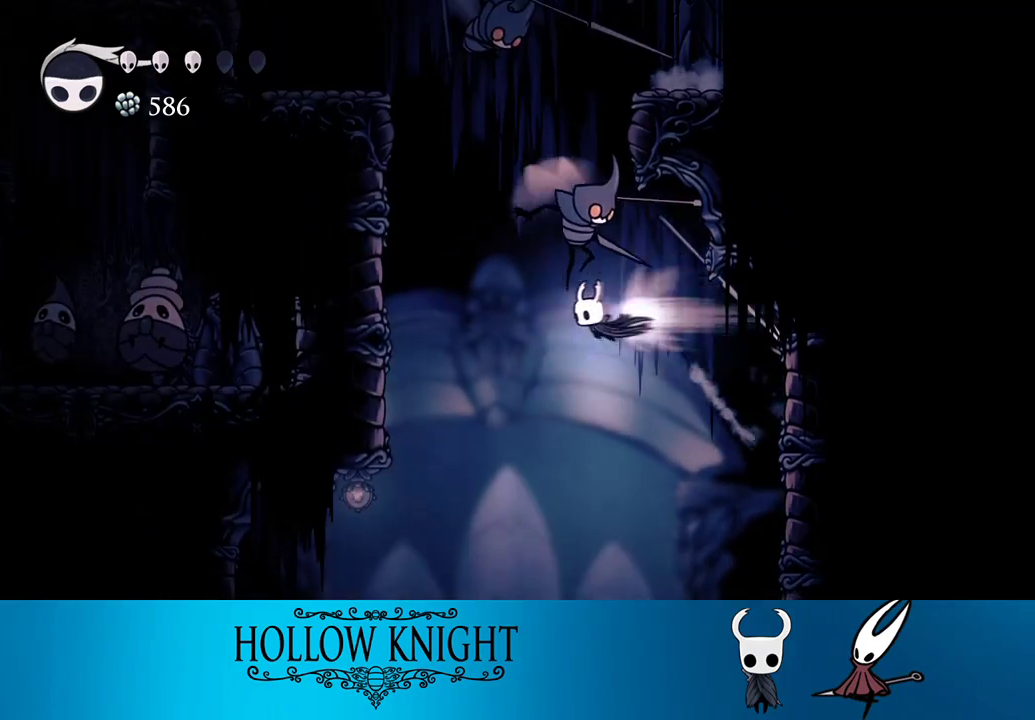
{"buttons": ["CROSS", "DPAD_LEFT"], "right_stick": "center", "events": [[283, "R2", "up"], [417, "CROSS", "down"]]}
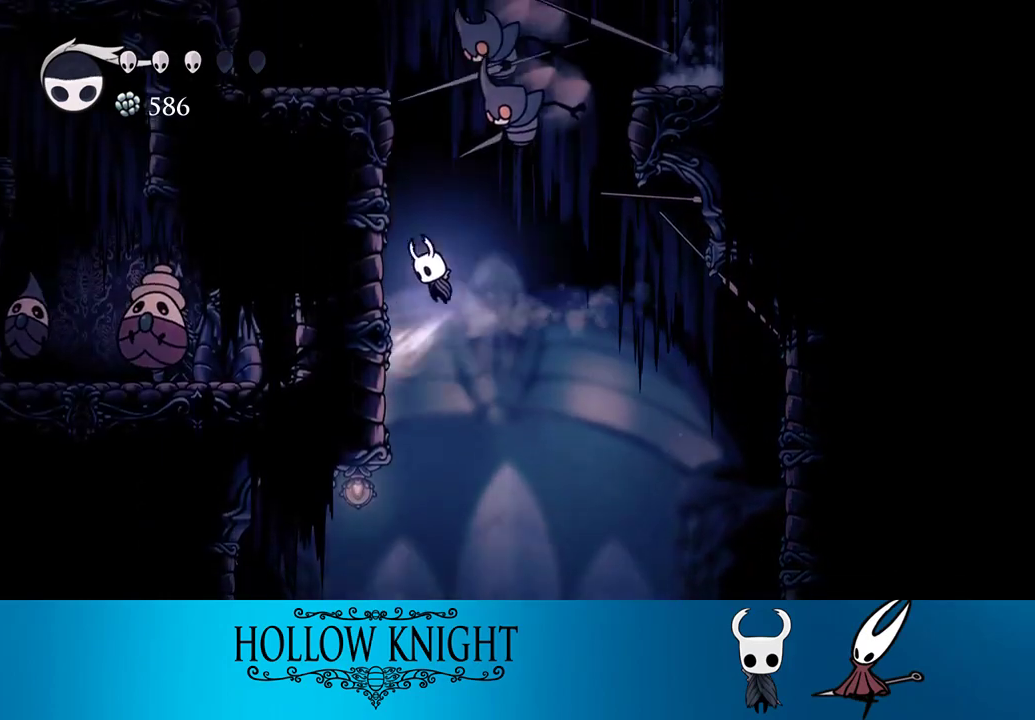
{"buttons": ["CROSS", "DPAD_LEFT"], "right_stick": "center", "events": [[217, "CROSS", "up"], [317, "CROSS", "down"]]}
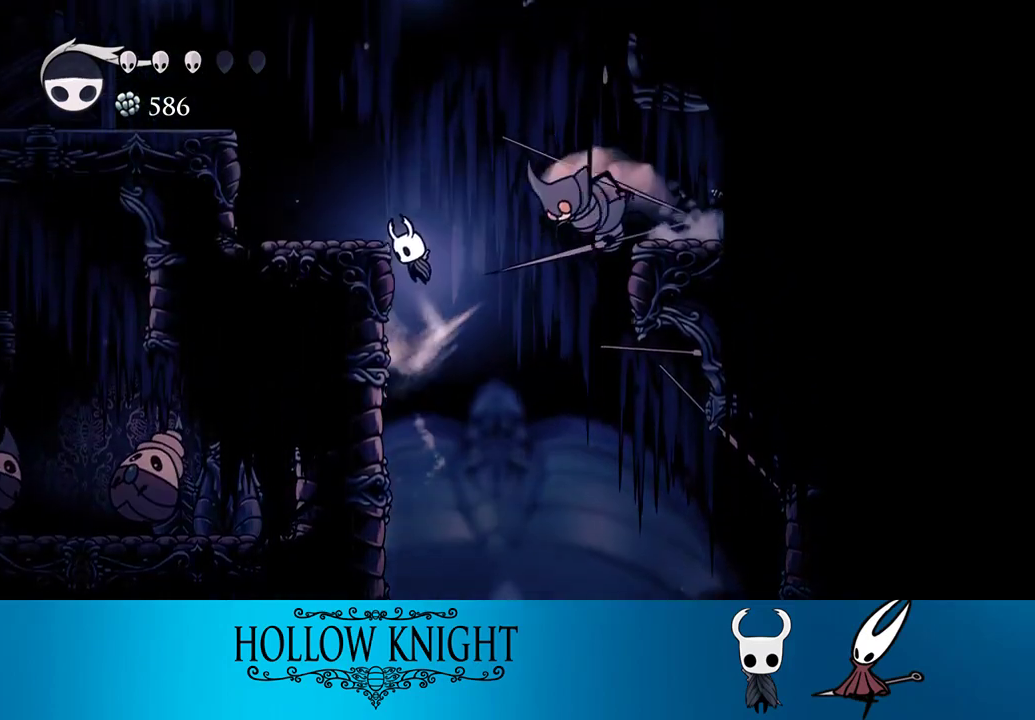
{"buttons": ["CROSS"], "right_stick": "center", "events": [[150, "CROSS", "up"], [333, "DPAD_LEFT", "up"], [417, "CROSS", "down"]]}
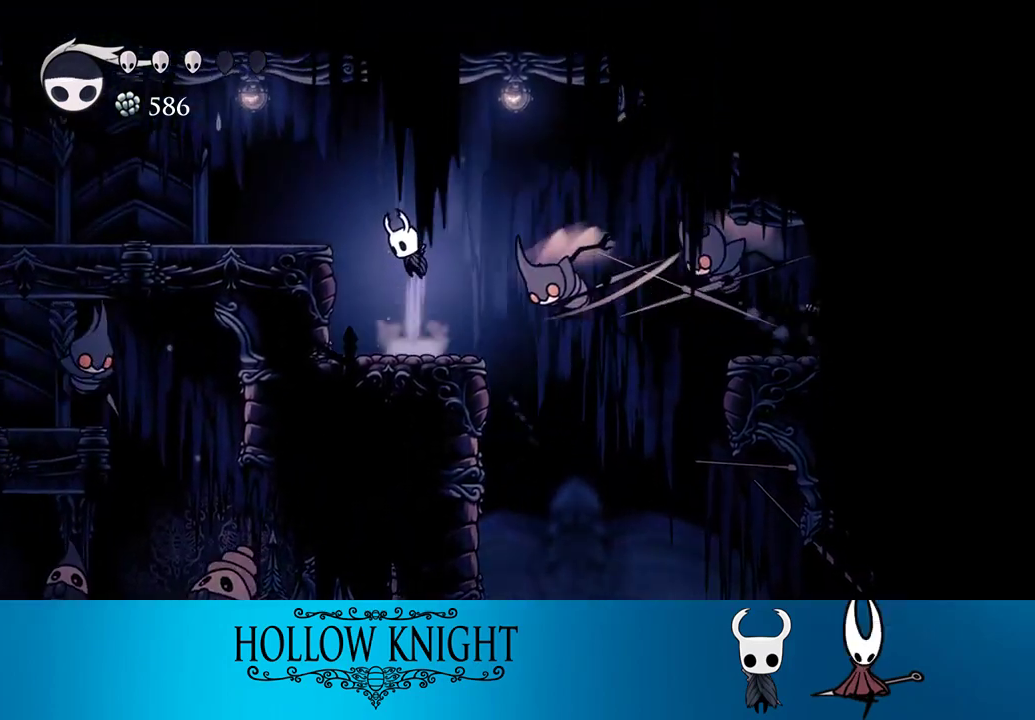
{"buttons": ["DPAD_LEFT"], "right_stick": "center", "events": [[83, "DPAD_LEFT", "down"], [317, "CROSS", "up"]]}
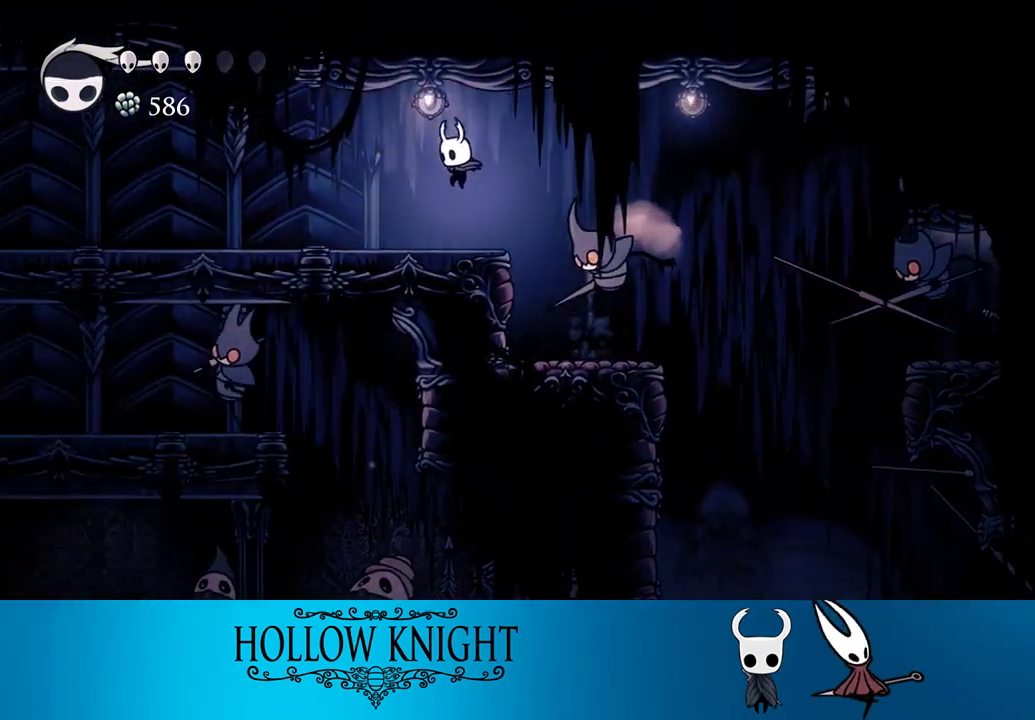
{"buttons": ["R2", "DPAD_RIGHT"], "right_stick": "center", "events": [[17, "DPAD_LEFT", "up"], [117, "DPAD_RIGHT", "down"], [183, "CROSS", "down"], [450, "R2", "down"], [483, "CROSS", "up"]]}
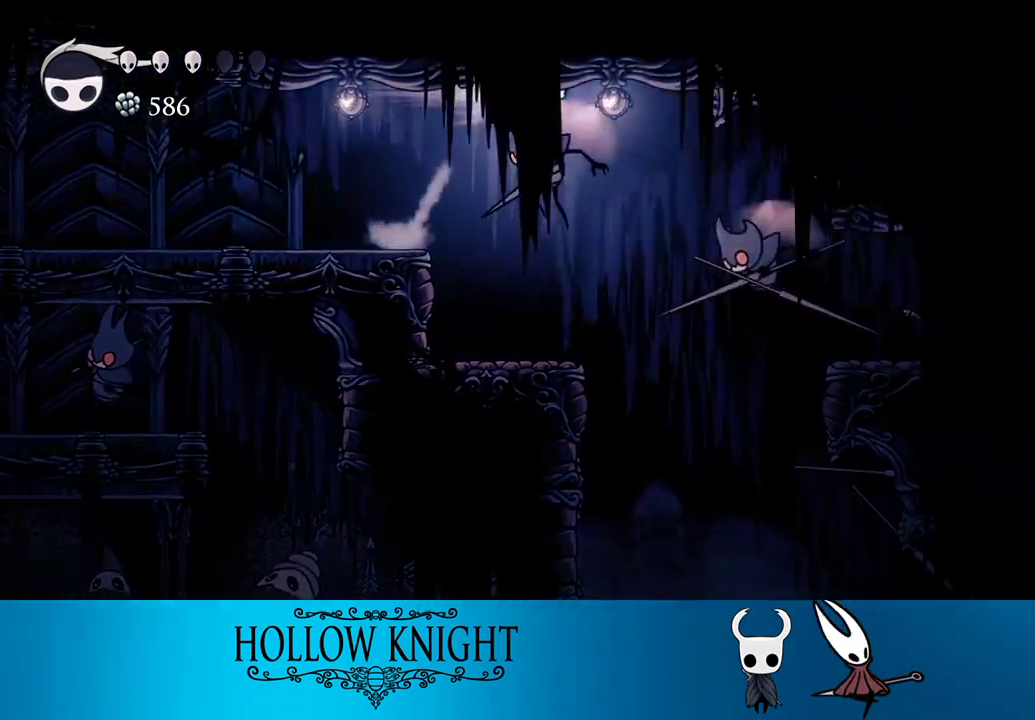
{"buttons": ["DPAD_RIGHT"], "right_stick": "center", "events": [[200, "R2", "up"]]}
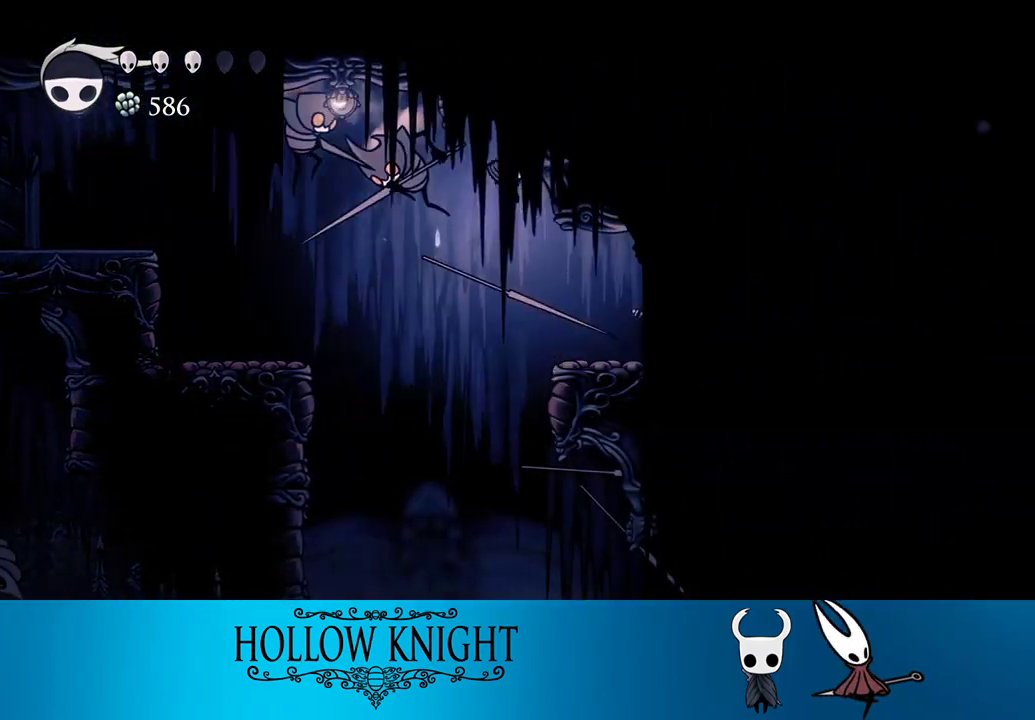
{"buttons": ["CROSS", "DPAD_RIGHT"], "right_stick": "center", "events": [[383, "CROSS", "down"]]}
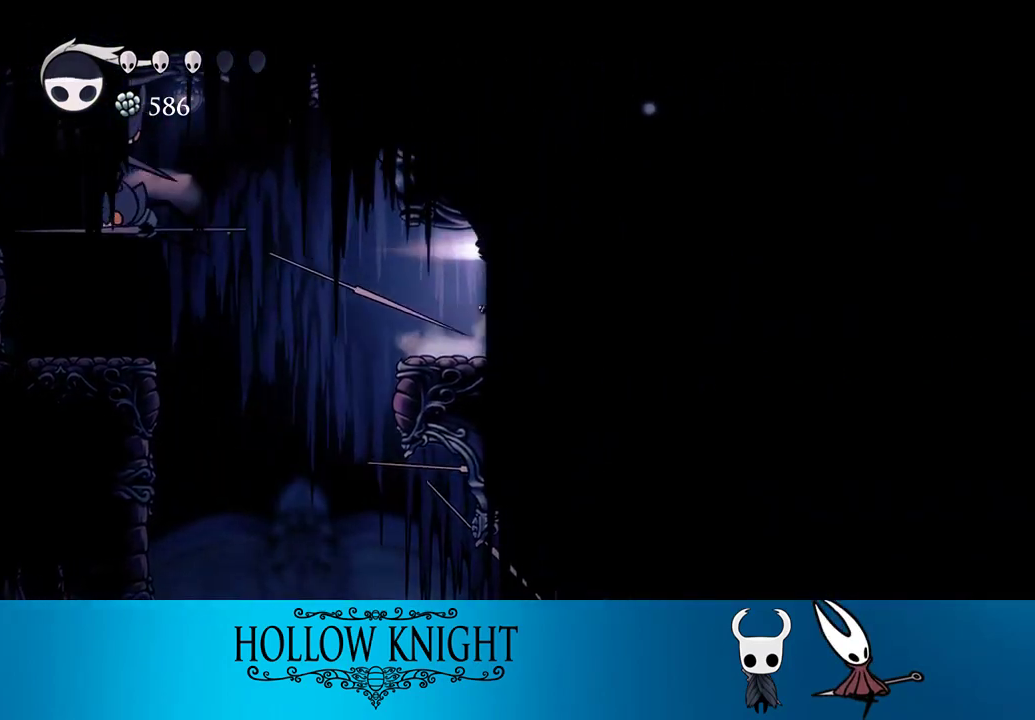
{"buttons": ["DPAD_RIGHT"], "right_stick": "center", "events": [[17, "CROSS", "up"], [17, "R2", "down"], [300, "R2", "up"]]}